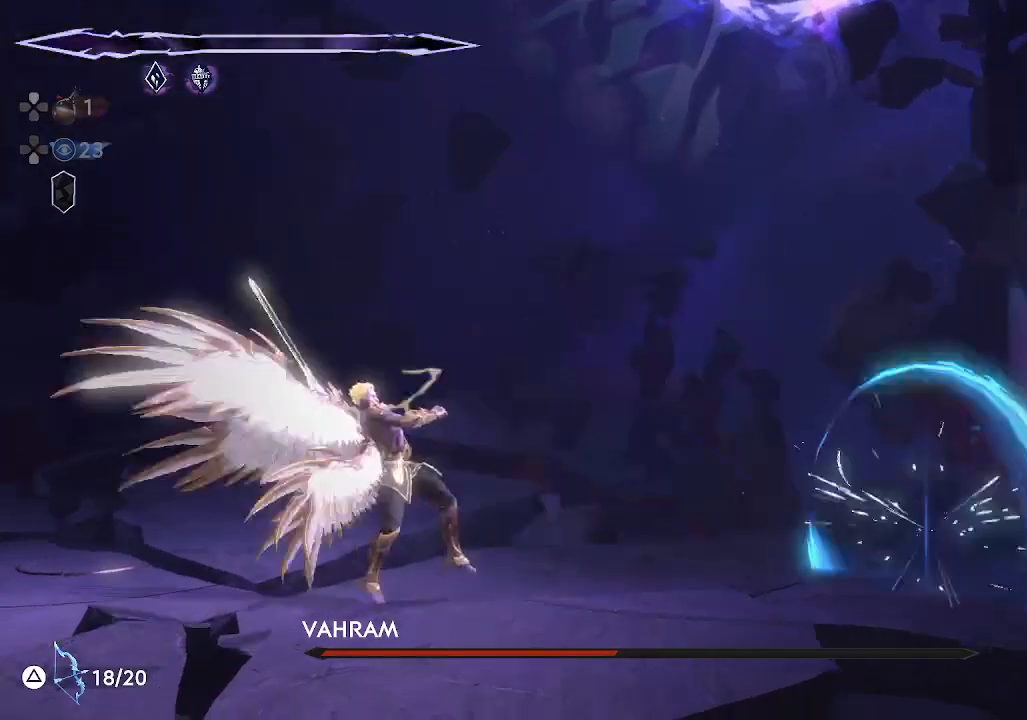
Gameplay with a controller (PlayStation layout); each line is a JSON object with the inputs held at the frame after it. "events" lists button and stick changes between this image and that frame as [ms after this image, input, new state], when the widget could be followed in between. Not read: right_stick.
{"buttons": [], "left_stick": "up", "events": [[217, "left_stick", "up"]]}
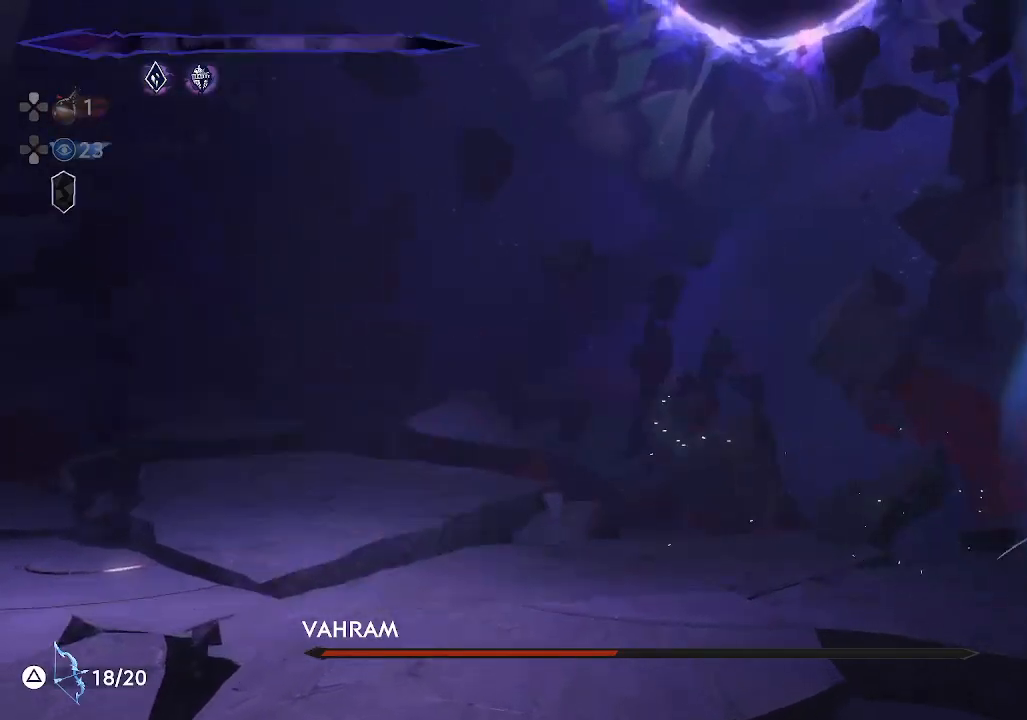
{"buttons": [], "left_stick": "up", "events": []}
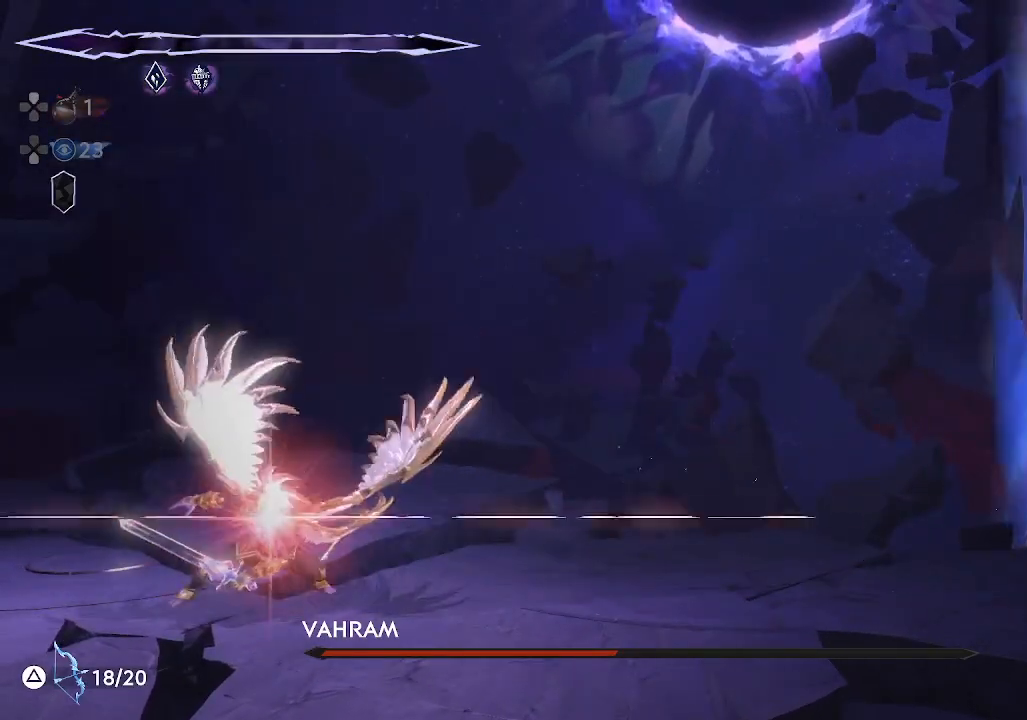
{"buttons": [], "left_stick": "up", "events": []}
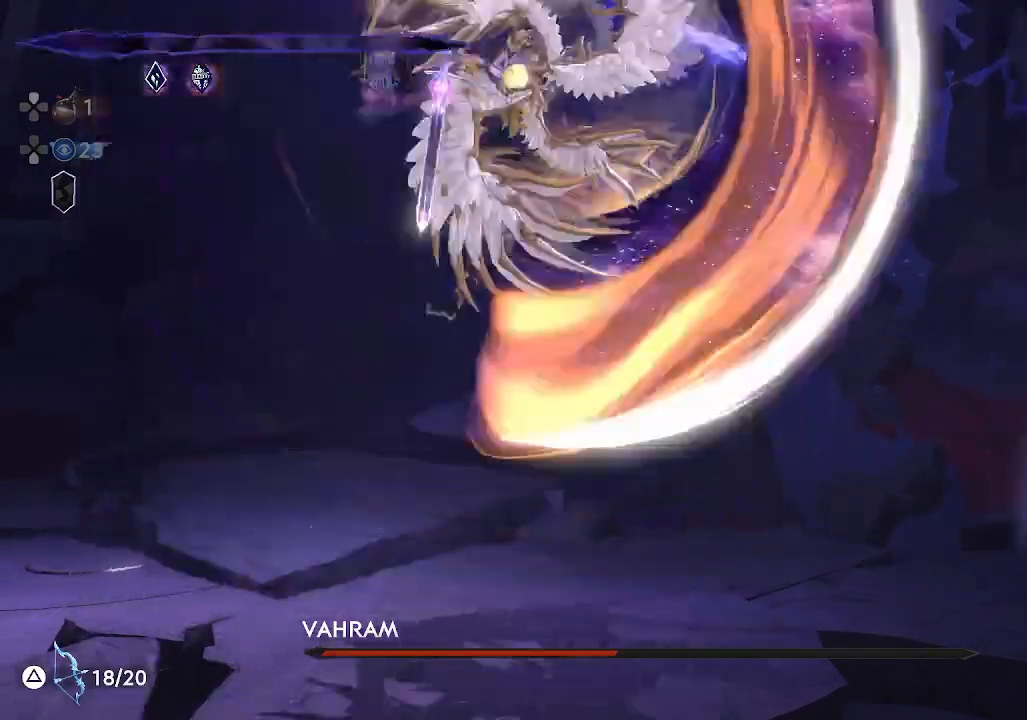
{"buttons": [], "left_stick": "up", "events": []}
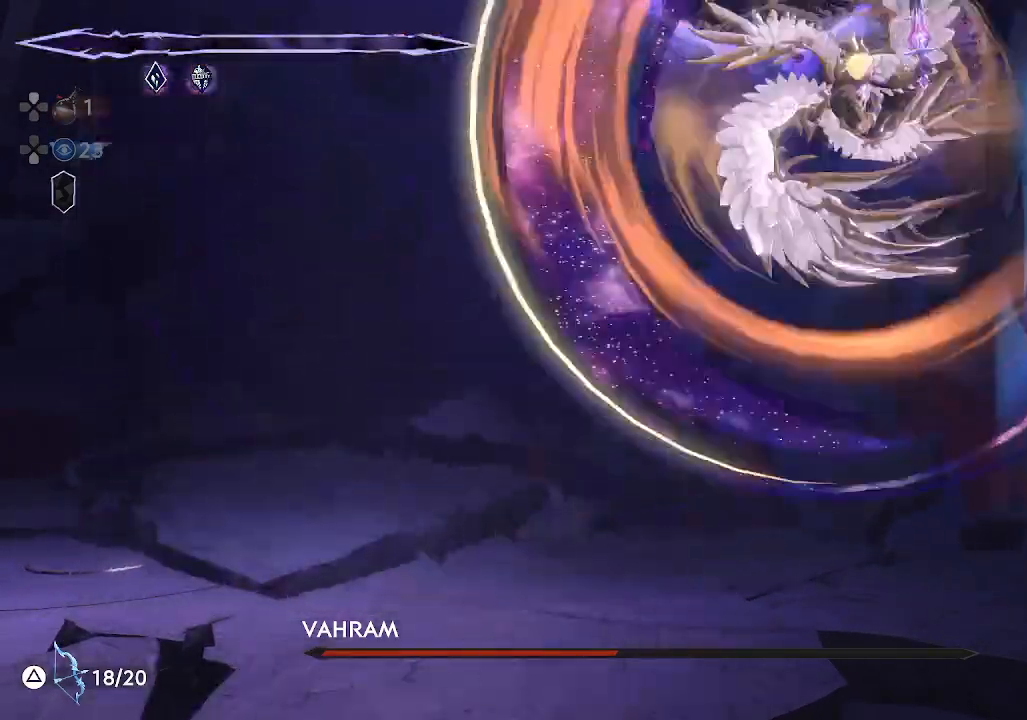
{"buttons": [], "left_stick": "center", "events": [[50, "R1", "down"], [233, "R1", "up"], [267, "left_stick", "center"]]}
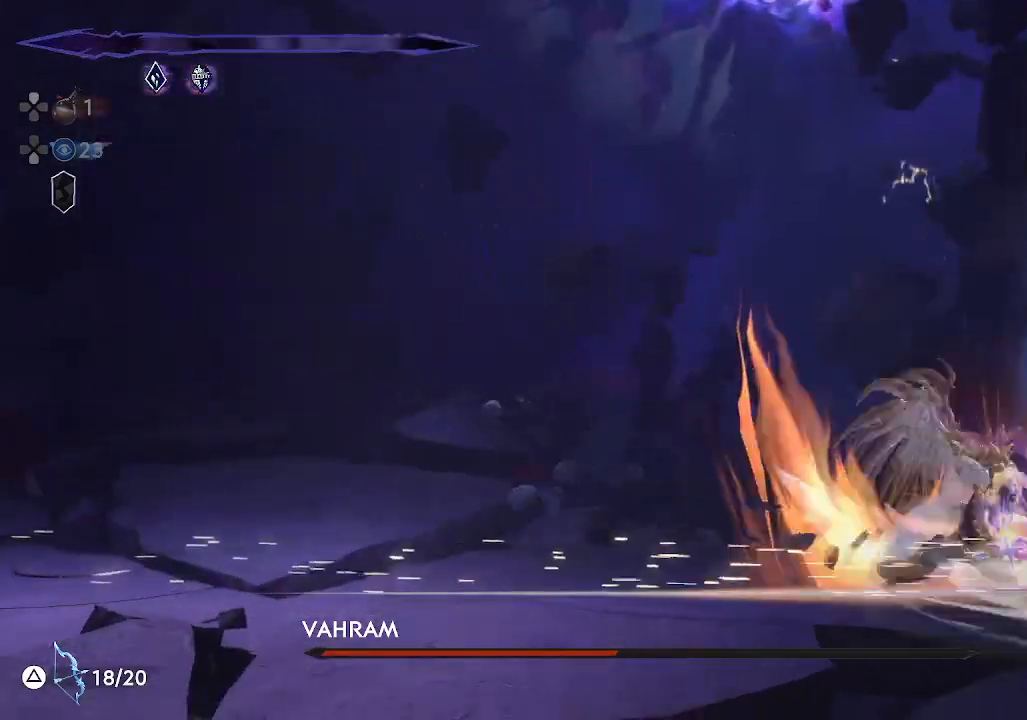
{"buttons": ["SQUARE"], "left_stick": "center", "events": [[183, "left_stick", "right"], [300, "SQUARE", "down"], [433, "SQUARE", "up"], [500, "SQUARE", "down"], [500, "left_stick", "center"]]}
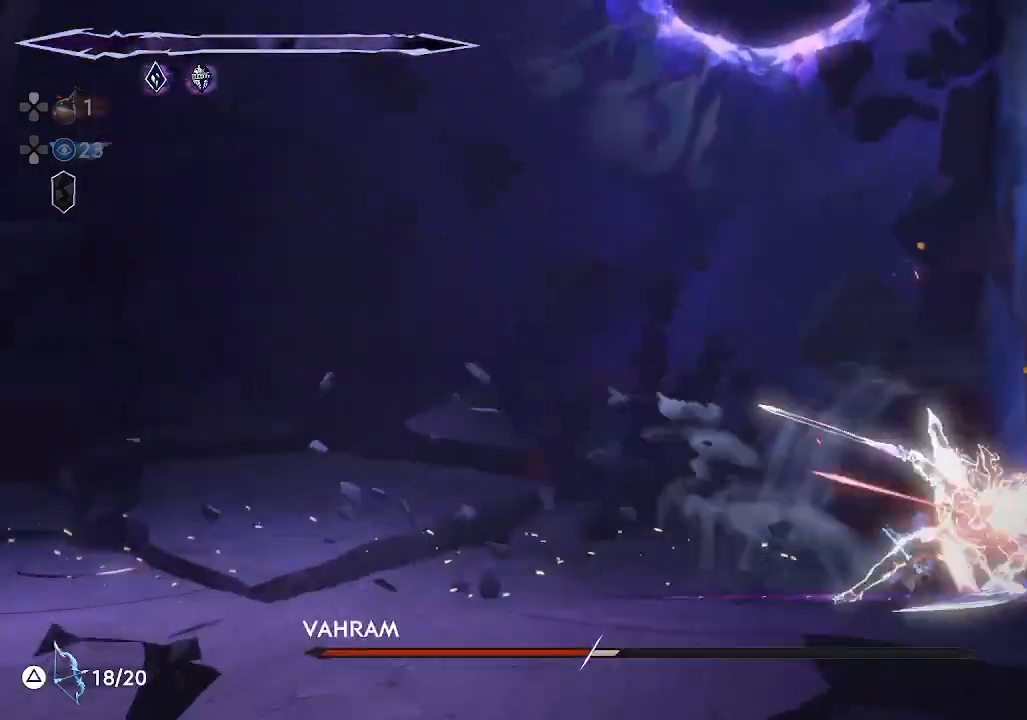
{"buttons": ["L1"], "left_stick": "right", "events": [[100, "SQUARE", "up"], [167, "SQUARE", "down"], [267, "SQUARE", "up"], [367, "left_stick", "right"], [450, "L1", "down"]]}
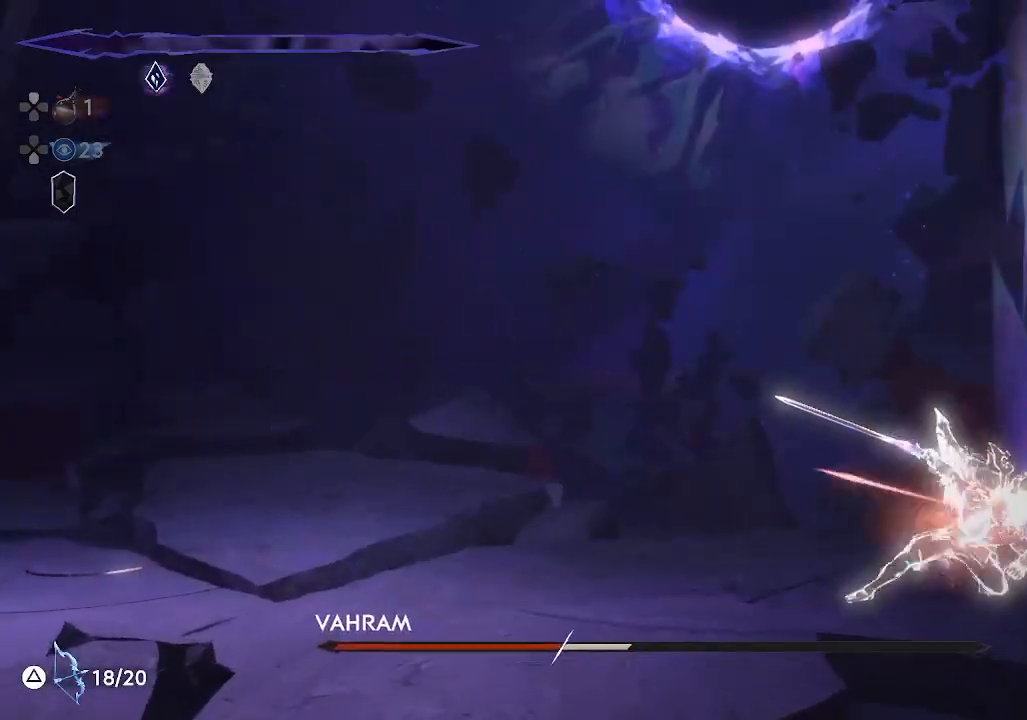
{"buttons": [], "left_stick": "center", "events": [[133, "TRIANGLE", "down"], [233, "TRIANGLE", "up"], [283, "L1", "up"], [317, "left_stick", "center"]]}
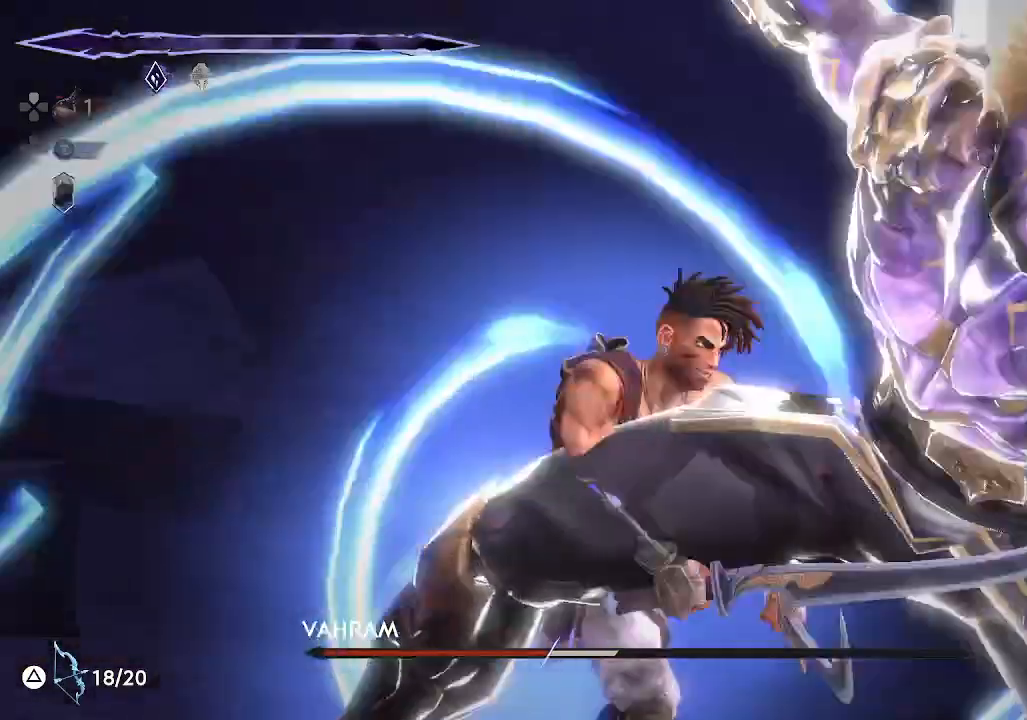
{"buttons": [], "left_stick": "center", "events": []}
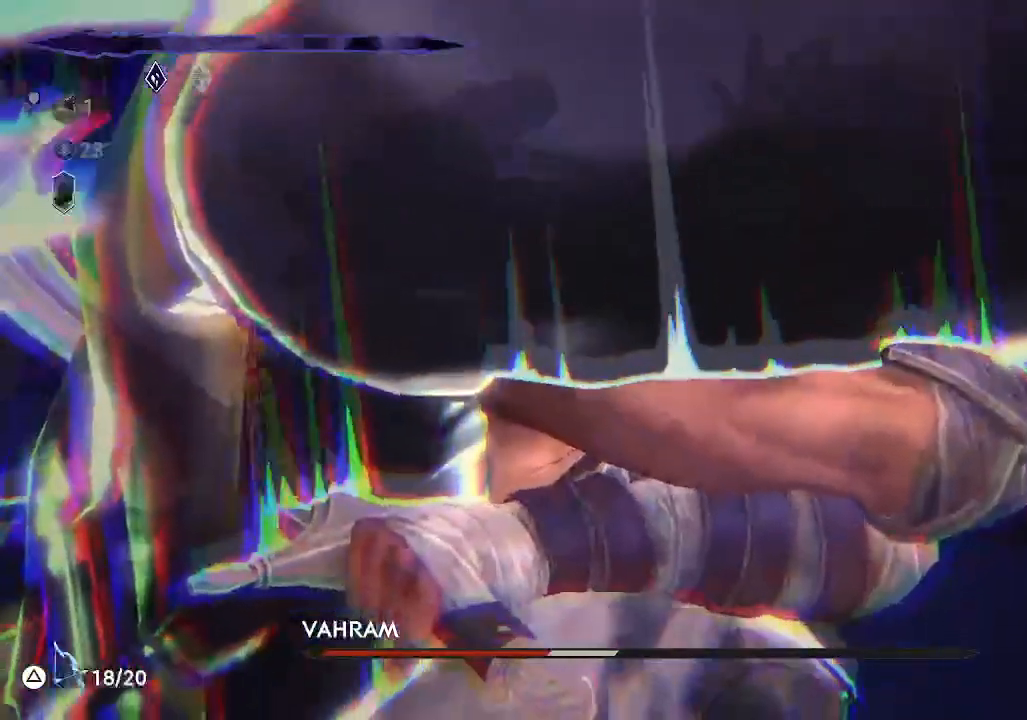
{"buttons": [], "left_stick": "center", "events": []}
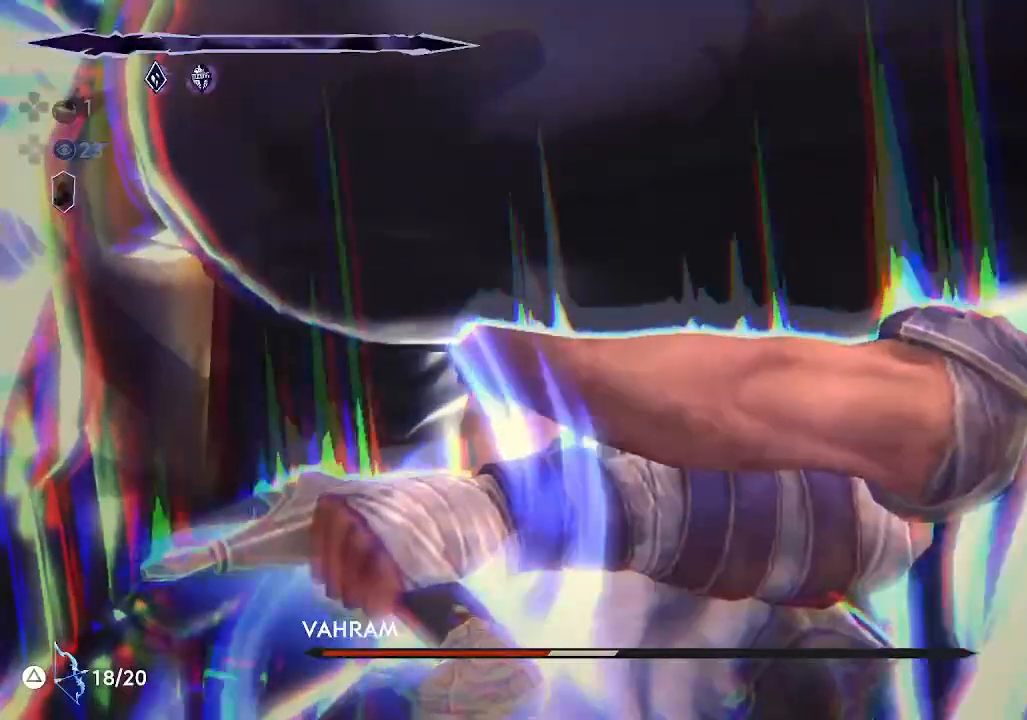
{"buttons": [], "left_stick": "center", "events": []}
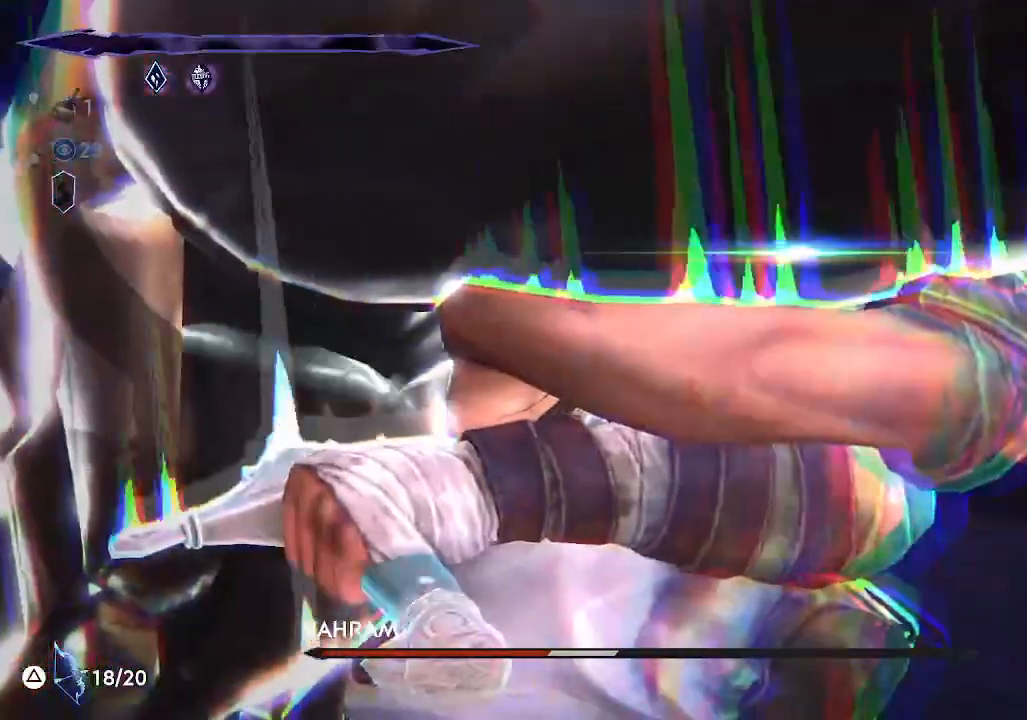
{"buttons": [], "left_stick": "center", "events": []}
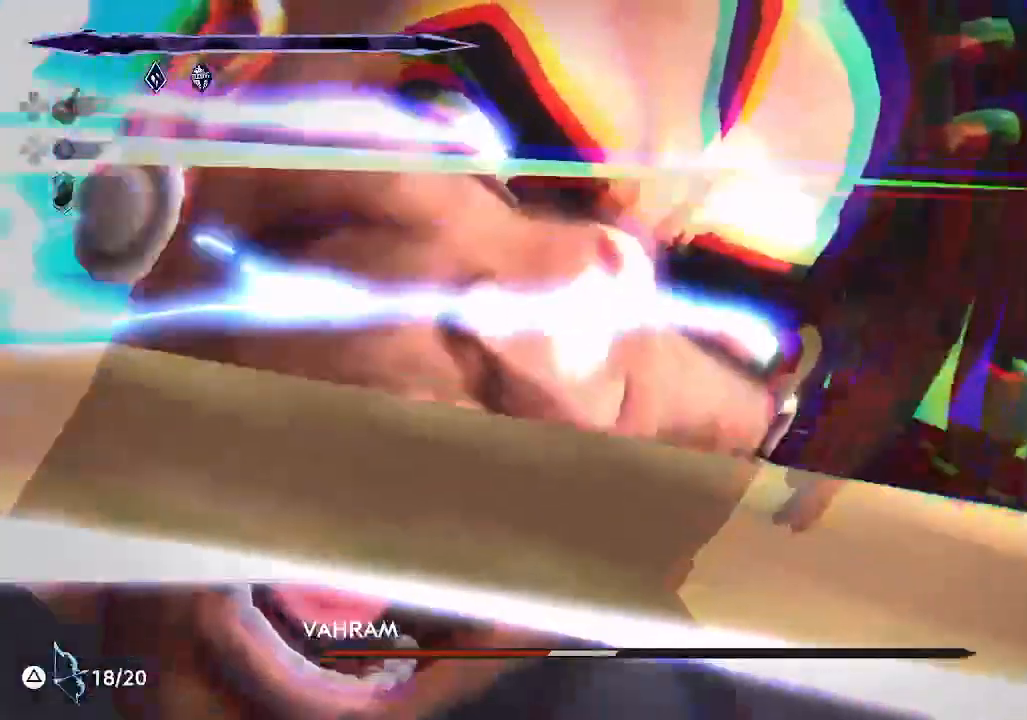
{"buttons": [], "left_stick": "right", "events": [[417, "left_stick", "right"]]}
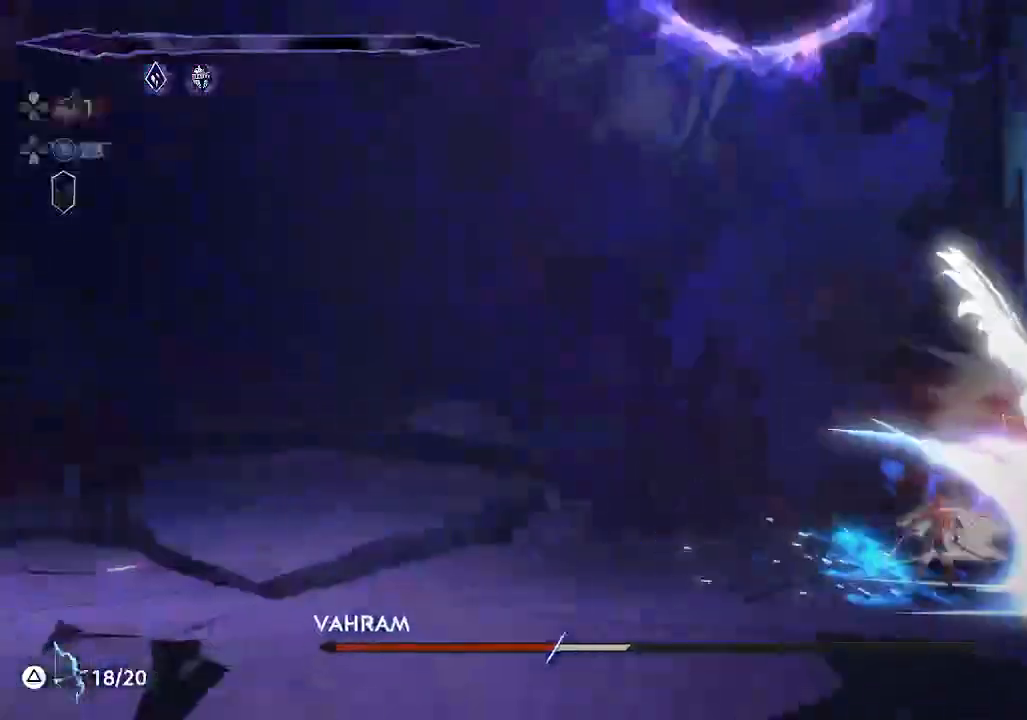
{"buttons": ["SQUARE"], "left_stick": "center", "events": [[33, "SQUARE", "down"], [83, "left_stick", "center"], [167, "SQUARE", "up"], [250, "SQUARE", "down"], [350, "SQUARE", "up"], [417, "SQUARE", "down"]]}
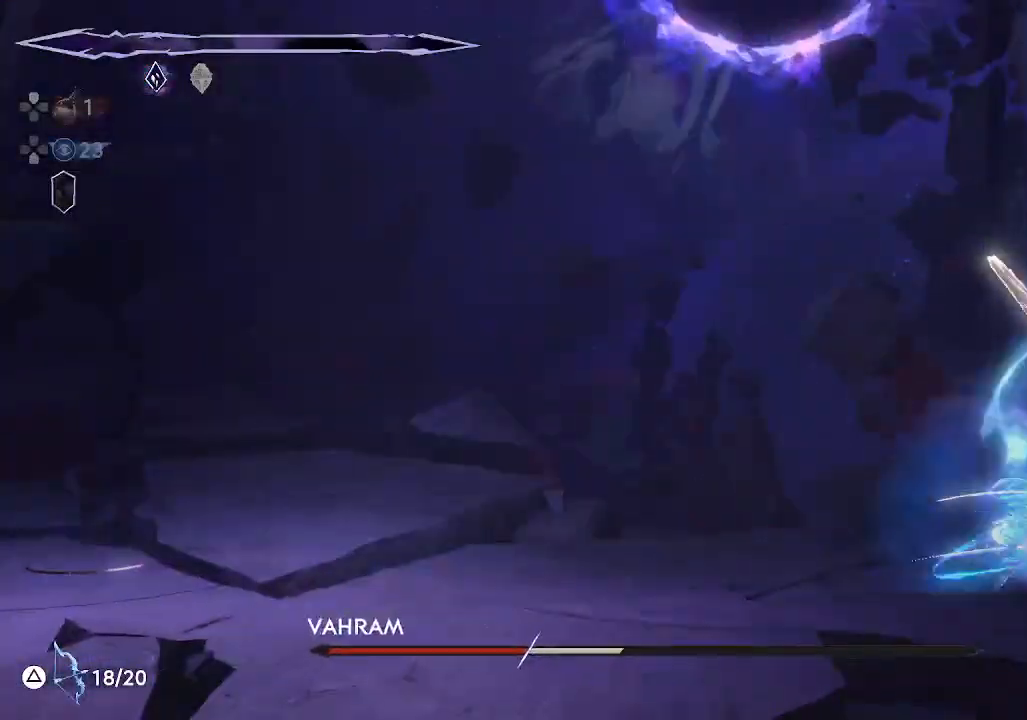
{"buttons": ["SQUARE"], "left_stick": "center", "events": [[33, "SQUARE", "up"], [100, "SQUARE", "down"], [200, "SQUARE", "up"], [267, "SQUARE", "down"], [383, "SQUARE", "up"], [450, "SQUARE", "down"]]}
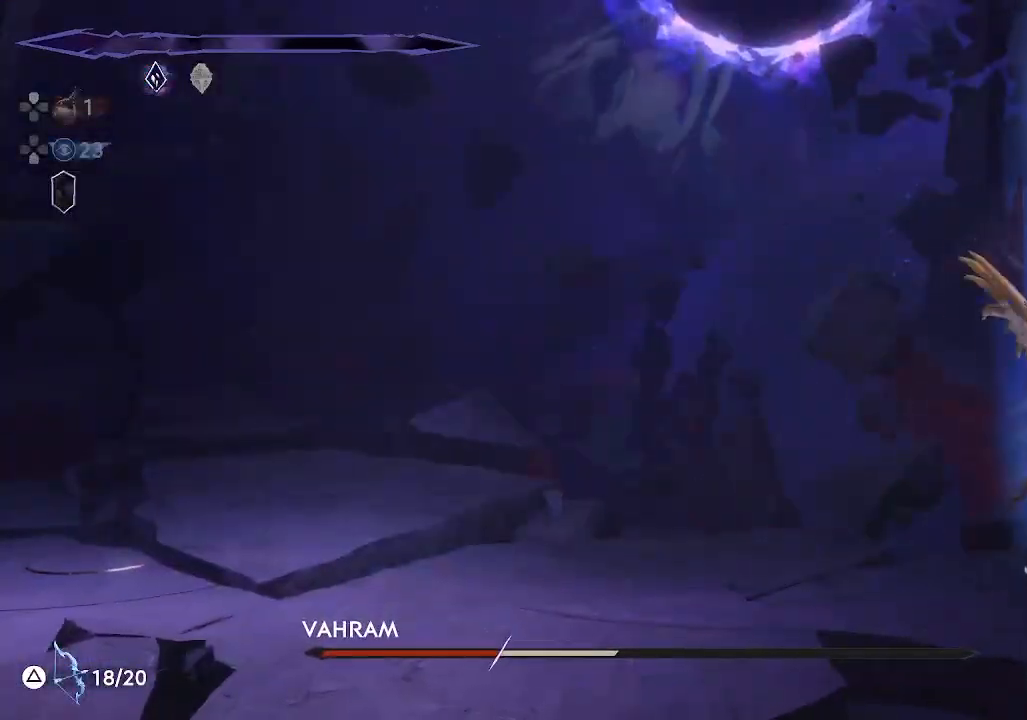
{"buttons": [], "left_stick": "center", "events": [[67, "SQUARE", "up"], [100, "SQUARE", "down"], [217, "SQUARE", "up"], [283, "SQUARE", "down"], [400, "SQUARE", "up"]]}
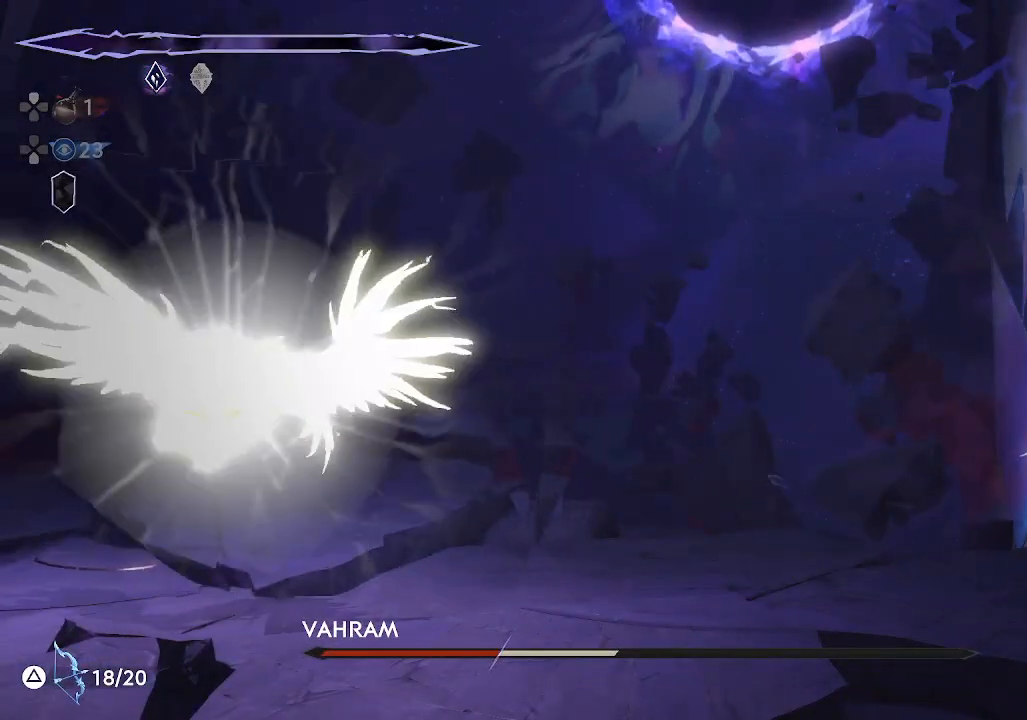
{"buttons": [], "left_stick": "left", "events": [[133, "left_stick", "left"]]}
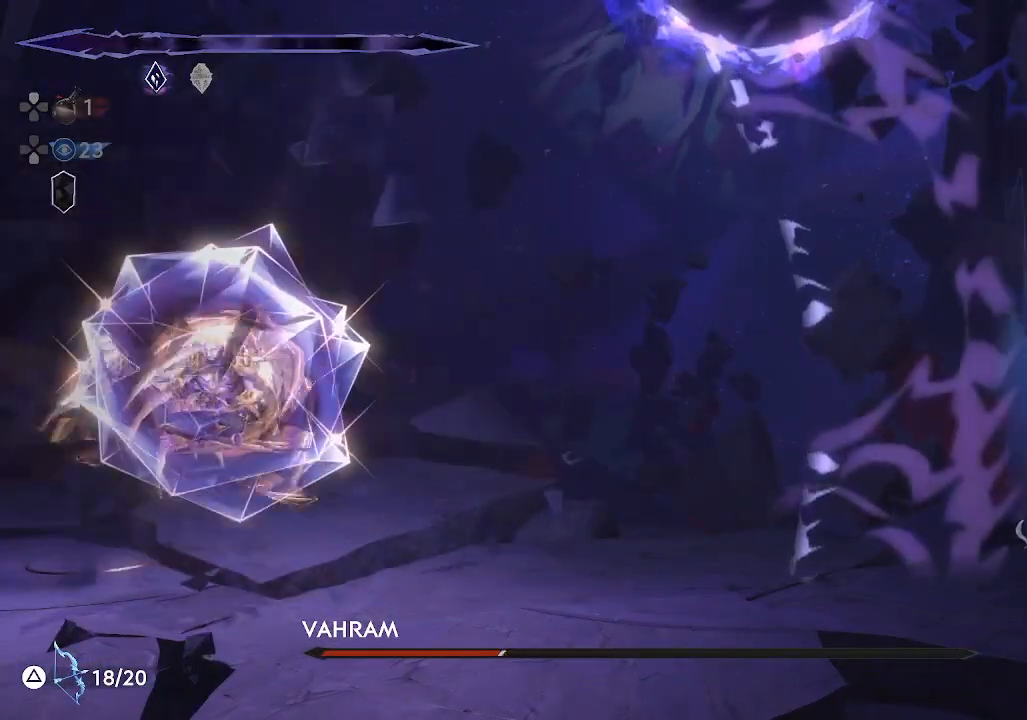
{"buttons": ["R1"], "left_stick": "left", "events": [[217, "R1", "down"]]}
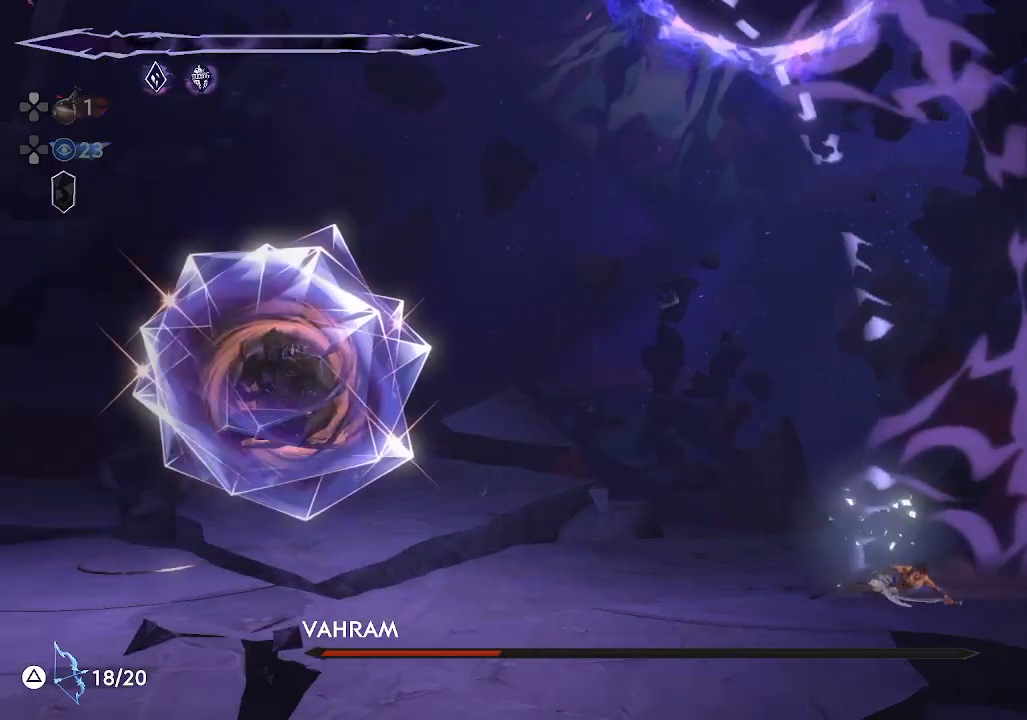
{"buttons": ["R1"], "left_stick": "left", "events": [[67, "L2", "down"], [250, "L2", "up"]]}
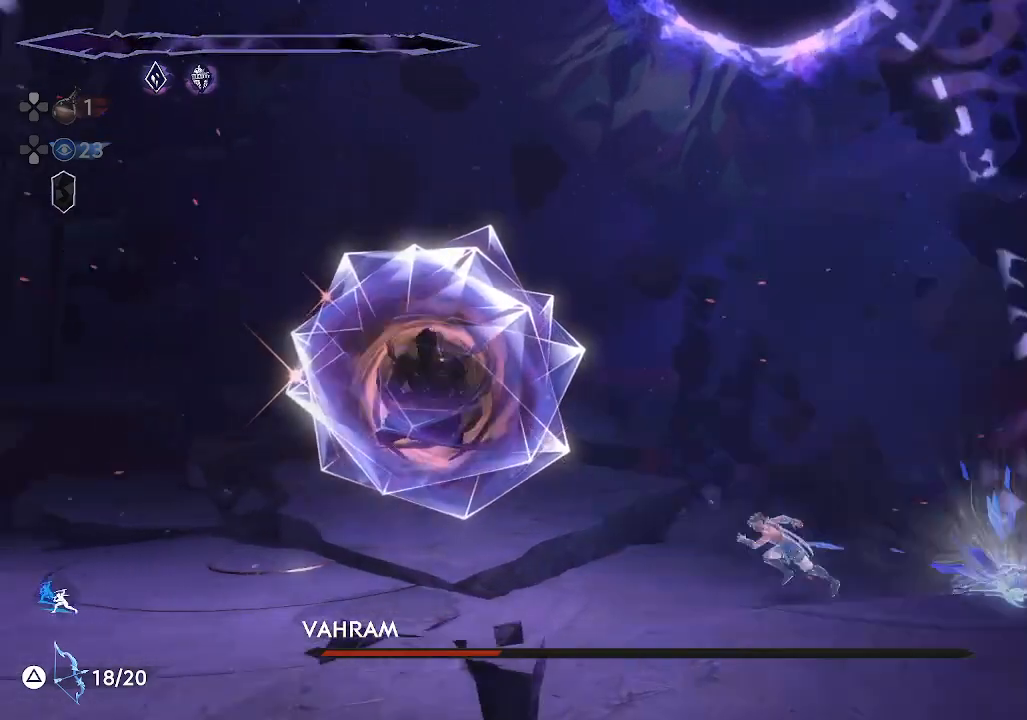
{"buttons": [], "left_stick": "left", "events": [[83, "CROSS", "down"], [183, "R1", "up"], [317, "CROSS", "up"], [383, "SQUARE", "down"], [483, "SQUARE", "up"]]}
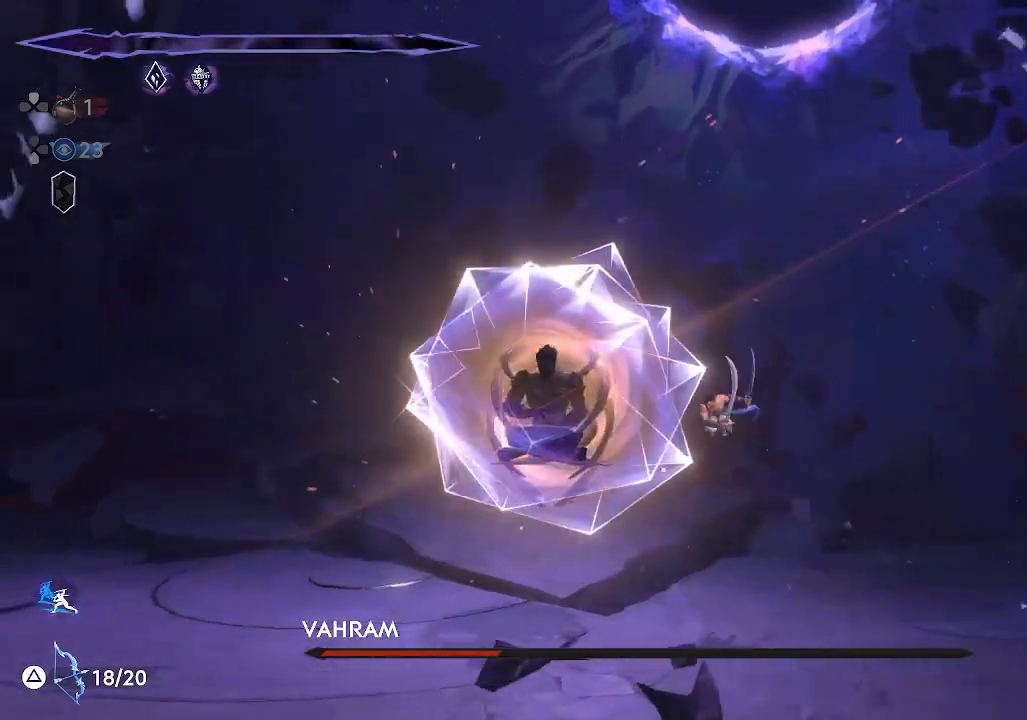
{"buttons": ["SQUARE"], "left_stick": "center", "events": [[50, "SQUARE", "down"], [83, "left_stick", "center"], [150, "SQUARE", "up"], [233, "SQUARE", "down"], [267, "left_stick", "left"], [333, "SQUARE", "up"], [400, "SQUARE", "down"], [500, "left_stick", "center"]]}
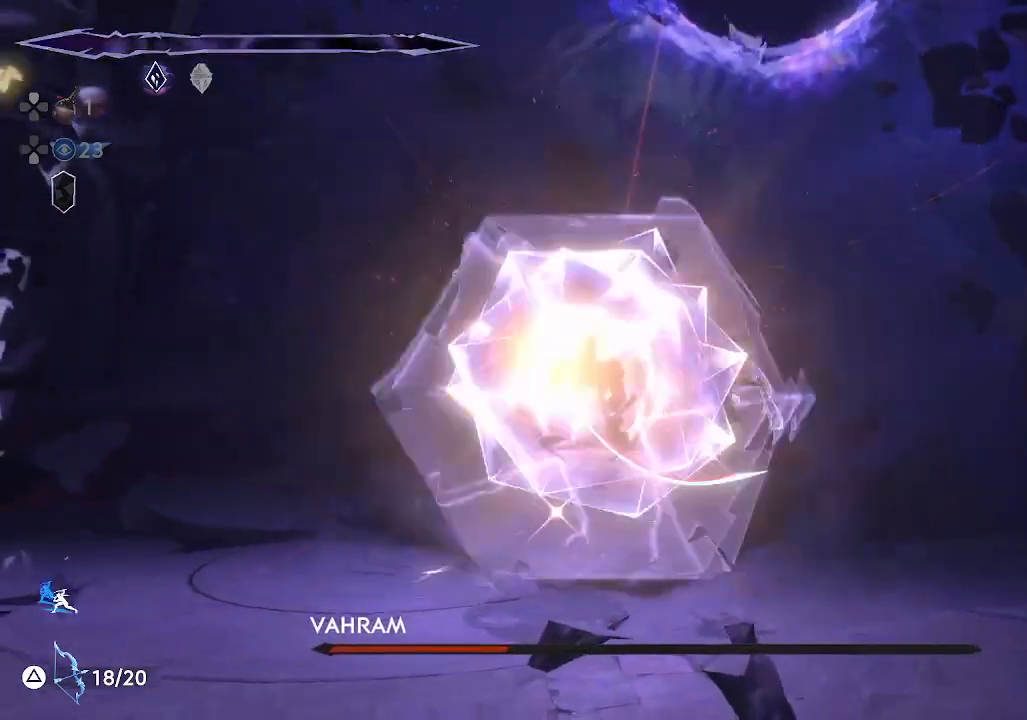
{"buttons": ["SQUARE"], "left_stick": "left", "events": [[17, "SQUARE", "up"], [83, "SQUARE", "down"], [167, "left_stick", "left"], [183, "SQUARE", "up"], [267, "SQUARE", "down"], [367, "SQUARE", "up"], [433, "SQUARE", "down"]]}
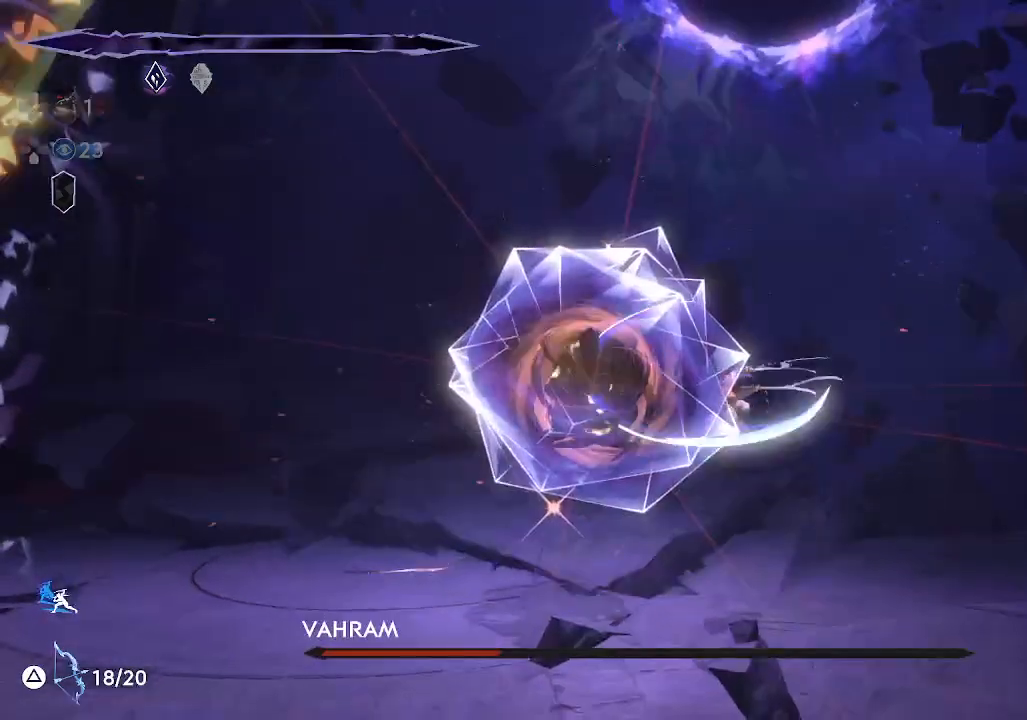
{"buttons": ["SQUARE"], "left_stick": "center", "events": [[50, "SQUARE", "up"], [117, "SQUARE", "down"], [150, "left_stick", "center"], [233, "SQUARE", "up"], [300, "SQUARE", "down"], [400, "SQUARE", "up"], [467, "SQUARE", "down"]]}
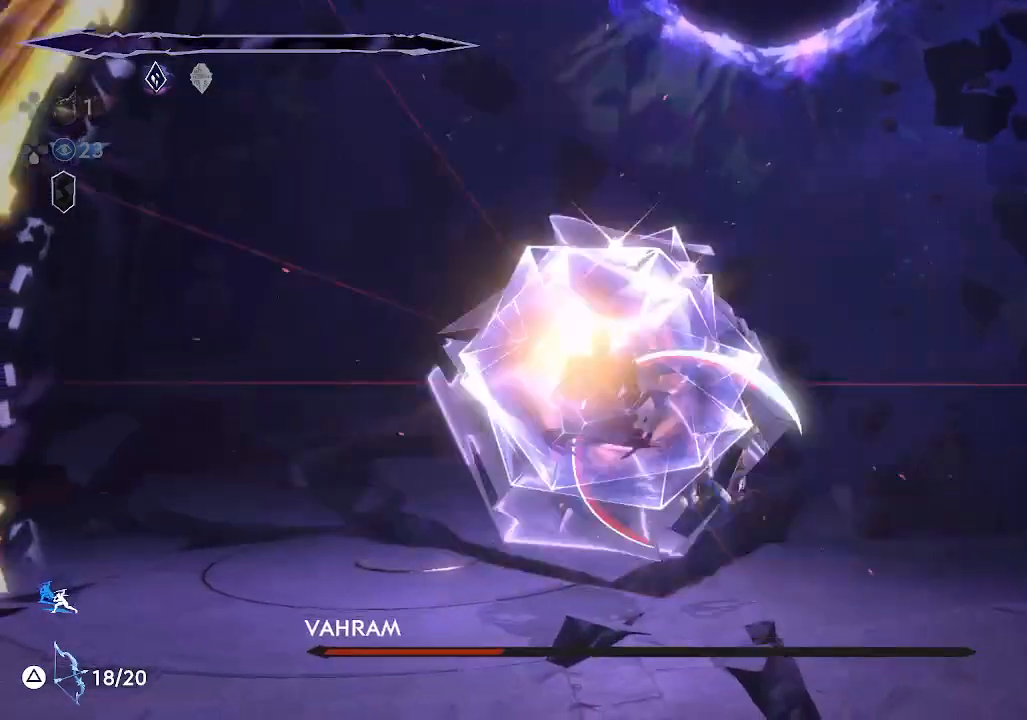
{"buttons": ["SQUARE"], "left_stick": "center", "events": [[83, "SQUARE", "up"], [150, "SQUARE", "down"], [250, "SQUARE", "up"], [333, "SQUARE", "down"], [433, "SQUARE", "up"], [500, "SQUARE", "down"]]}
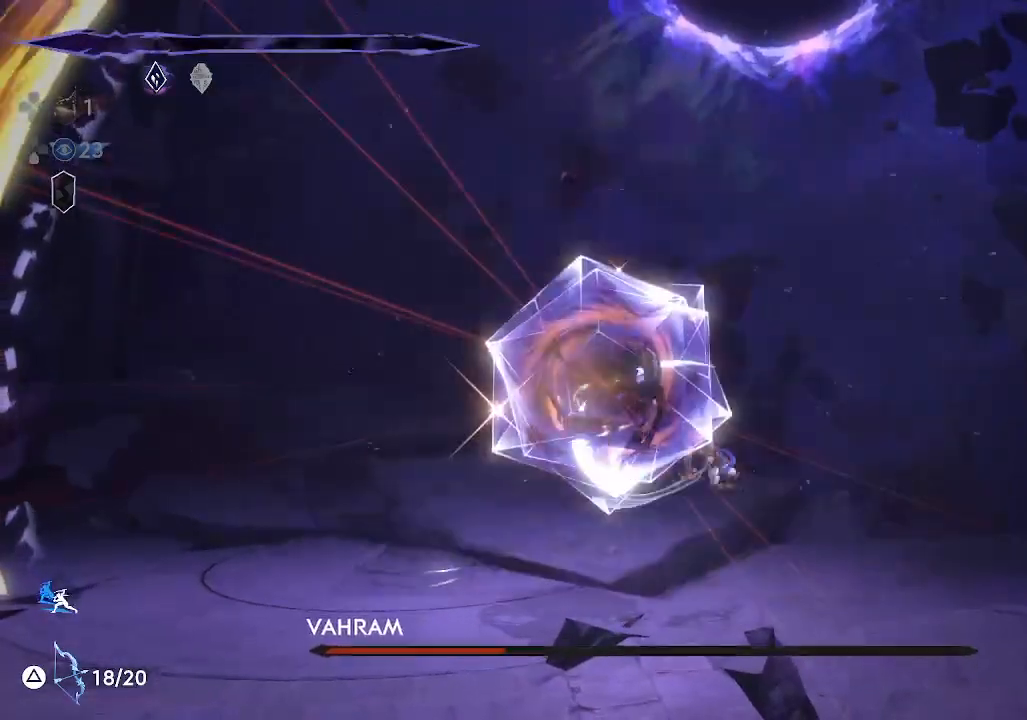
{"buttons": [], "left_stick": "center", "events": [[100, "SQUARE", "up"], [167, "SQUARE", "down"], [300, "SQUARE", "up"], [317, "left_stick", "right"], [483, "left_stick", "center"]]}
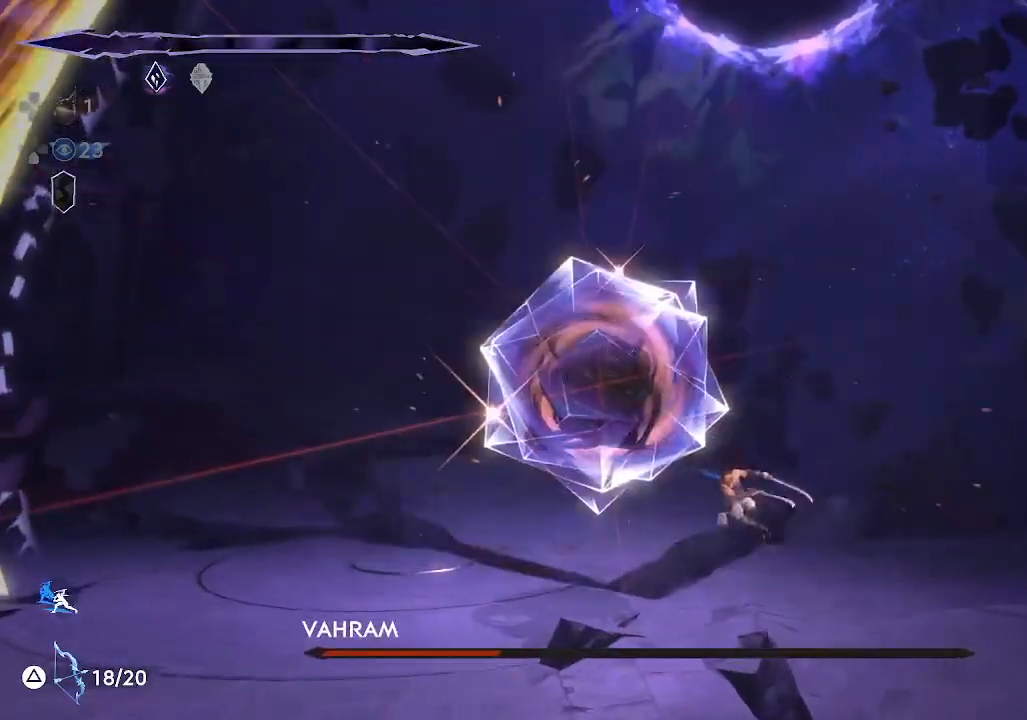
{"buttons": ["SQUARE"], "left_stick": "left", "events": [[100, "left_stick", "left"], [117, "CROSS", "down"], [350, "CROSS", "up"], [400, "SQUARE", "down"]]}
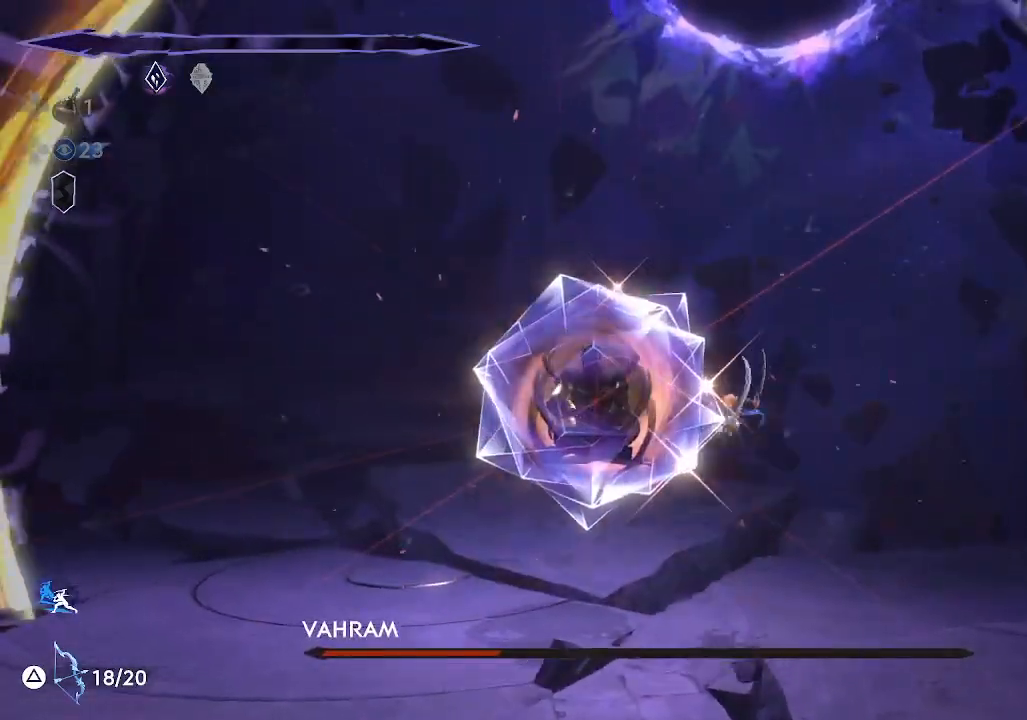
{"buttons": ["SQUARE"], "left_stick": "center", "events": [[17, "SQUARE", "up"], [83, "SQUARE", "down"], [183, "SQUARE", "up"], [267, "SQUARE", "down"], [317, "left_stick", "center"], [367, "SQUARE", "up"], [433, "SQUARE", "down"]]}